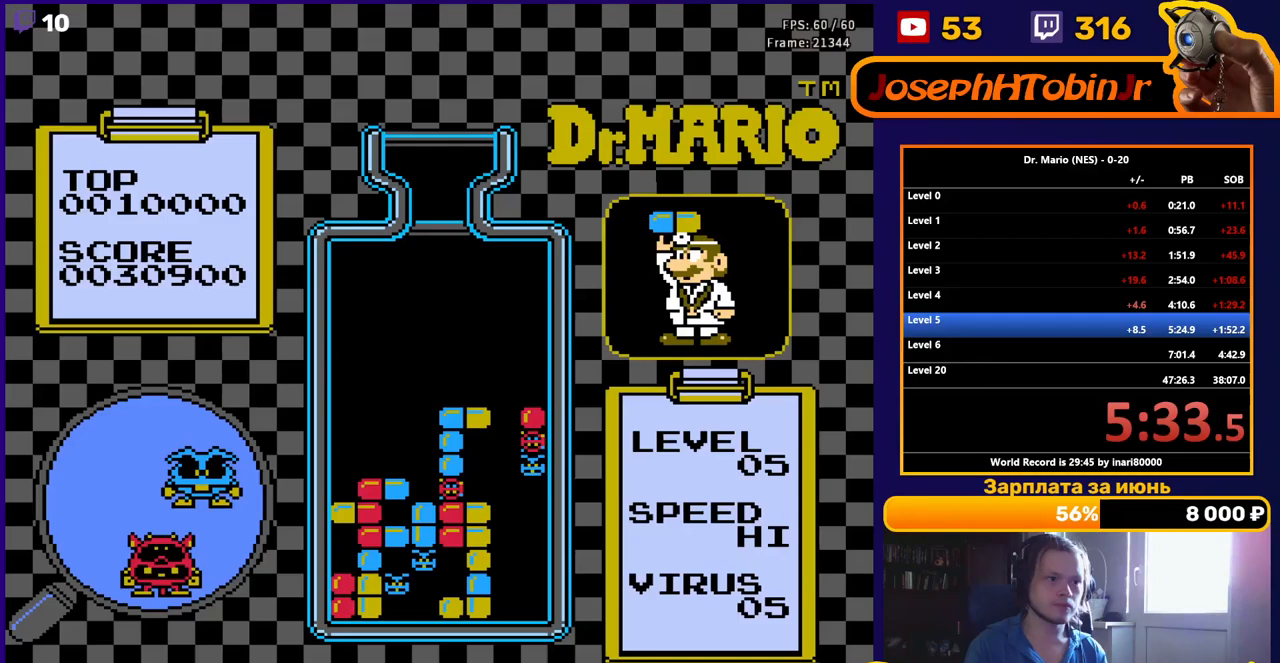
Gameplay with a controller (Nintendo layout); each line is a JSON object with the inputs held at the frame after it. "events" lists button and stick changes between this image and that frame as [ms after this image, input, new state], when the widget could be followed in between. Not read: L3 R3.
{"buttons": [], "events": [[117, "DPAD_DOWN", "up"]]}
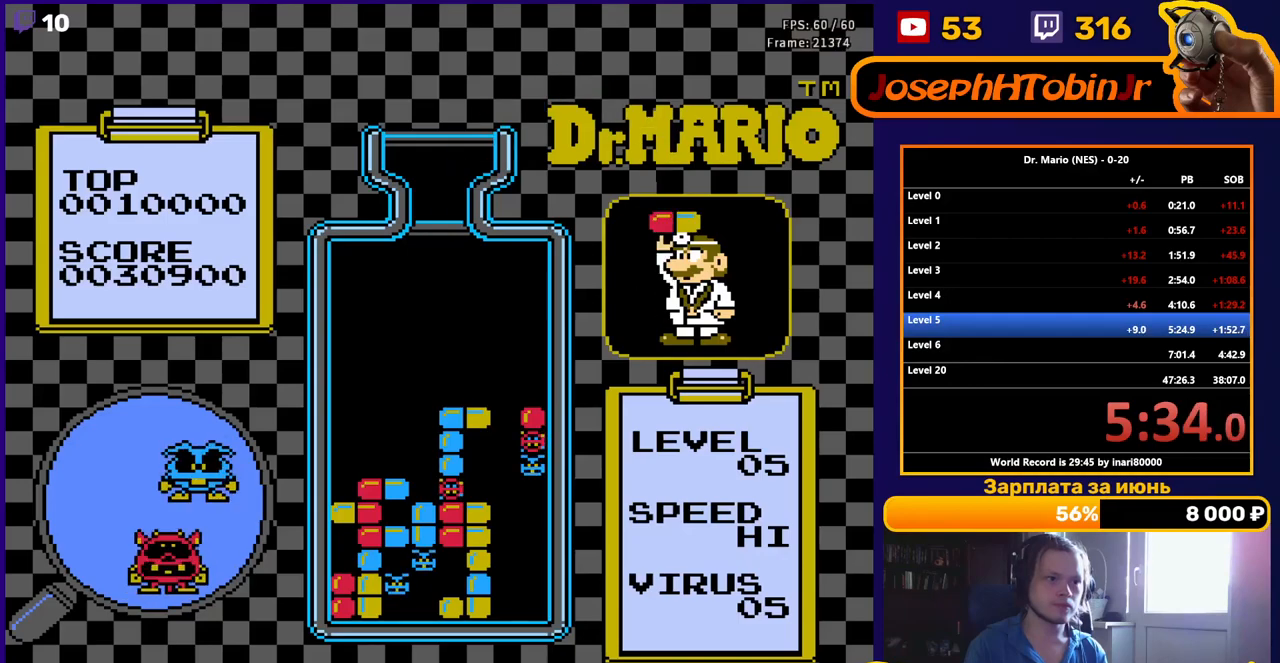
{"buttons": ["DPAD_DOWN"], "events": [[33, "DPAD_RIGHT", "down"], [100, "DPAD_RIGHT", "up"], [150, "DPAD_DOWN", "down"]]}
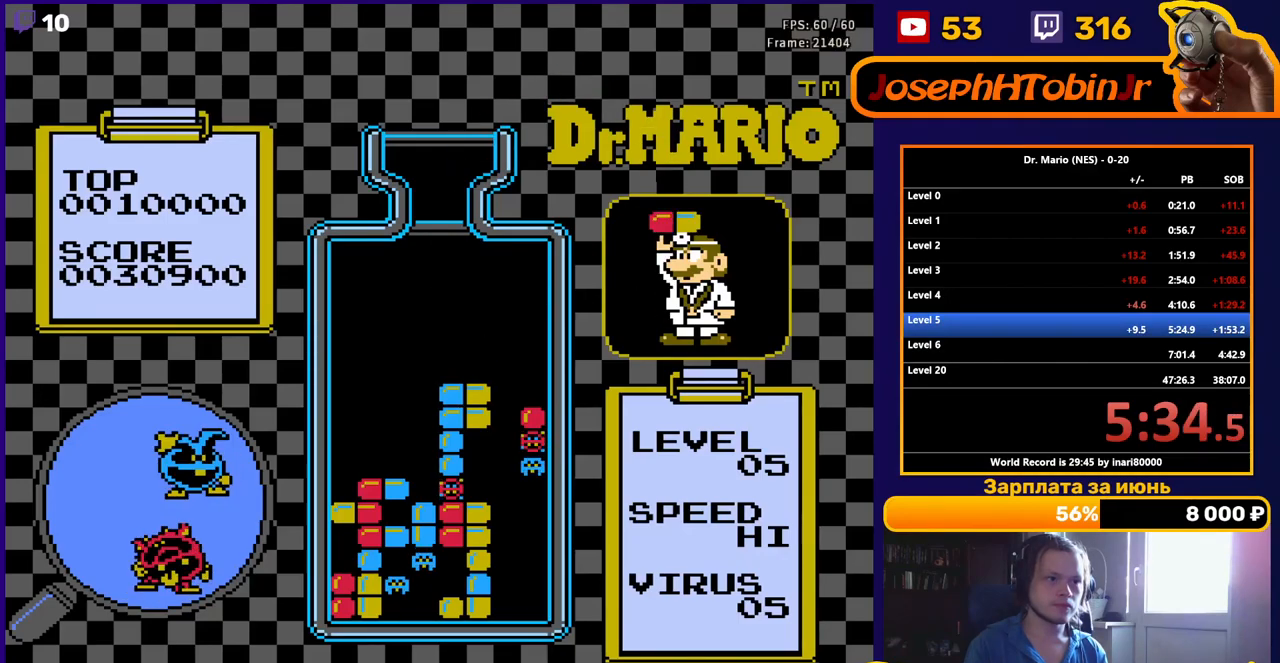
{"buttons": ["DPAD_DOWN"], "events": [[300, "DPAD_DOWN", "up"], [383, "DPAD_DOWN", "down"]]}
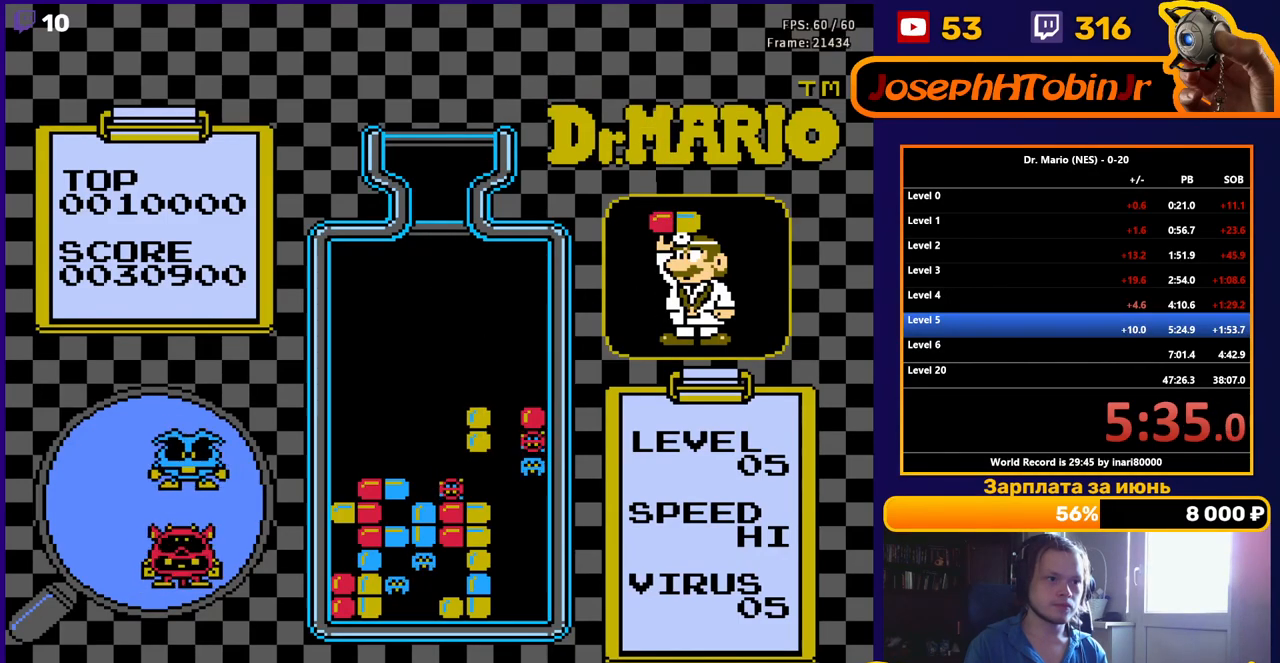
{"buttons": ["DPAD_DOWN"], "events": [[83, "DPAD_DOWN", "up"], [383, "DPAD_DOWN", "down"]]}
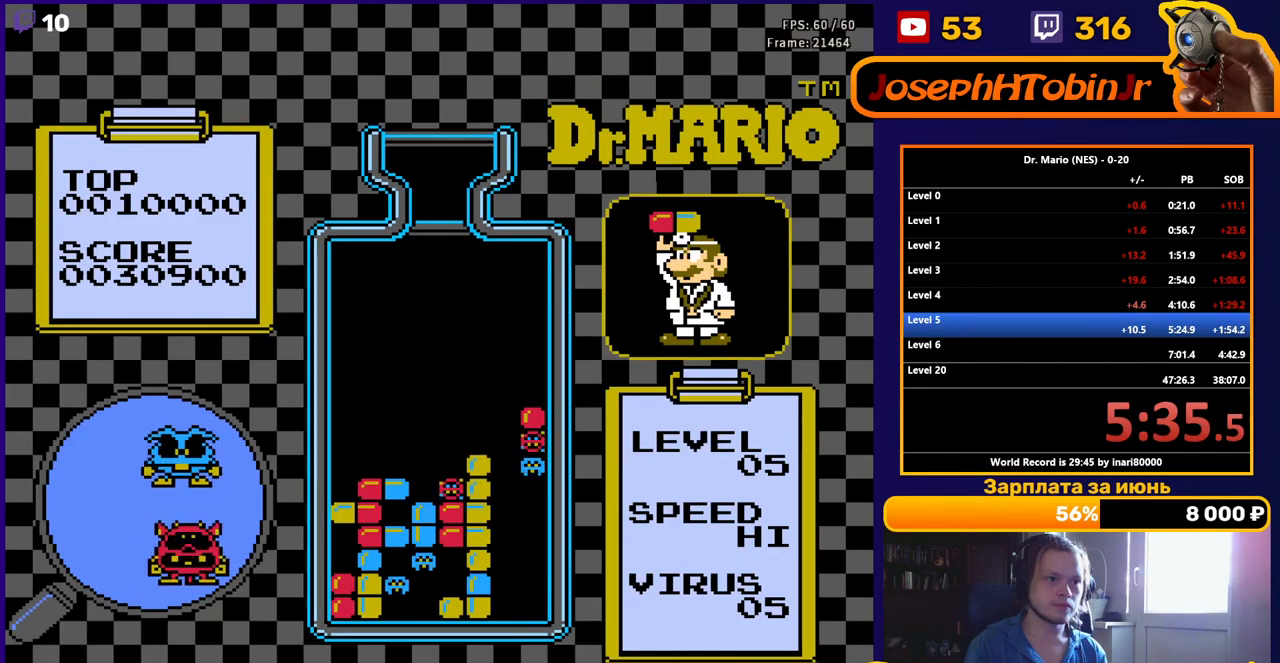
{"buttons": [], "events": [[67, "DPAD_DOWN", "up"]]}
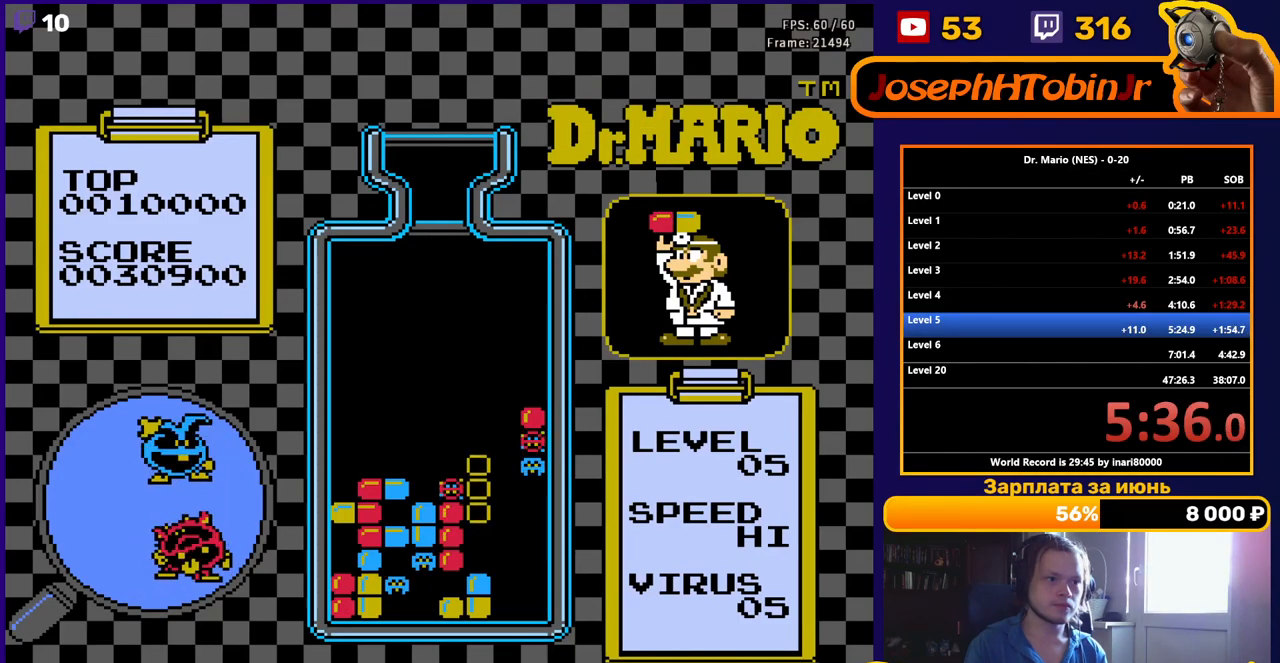
{"buttons": [], "events": [[250, "DPAD_RIGHT", "down"], [483, "DPAD_RIGHT", "up"]]}
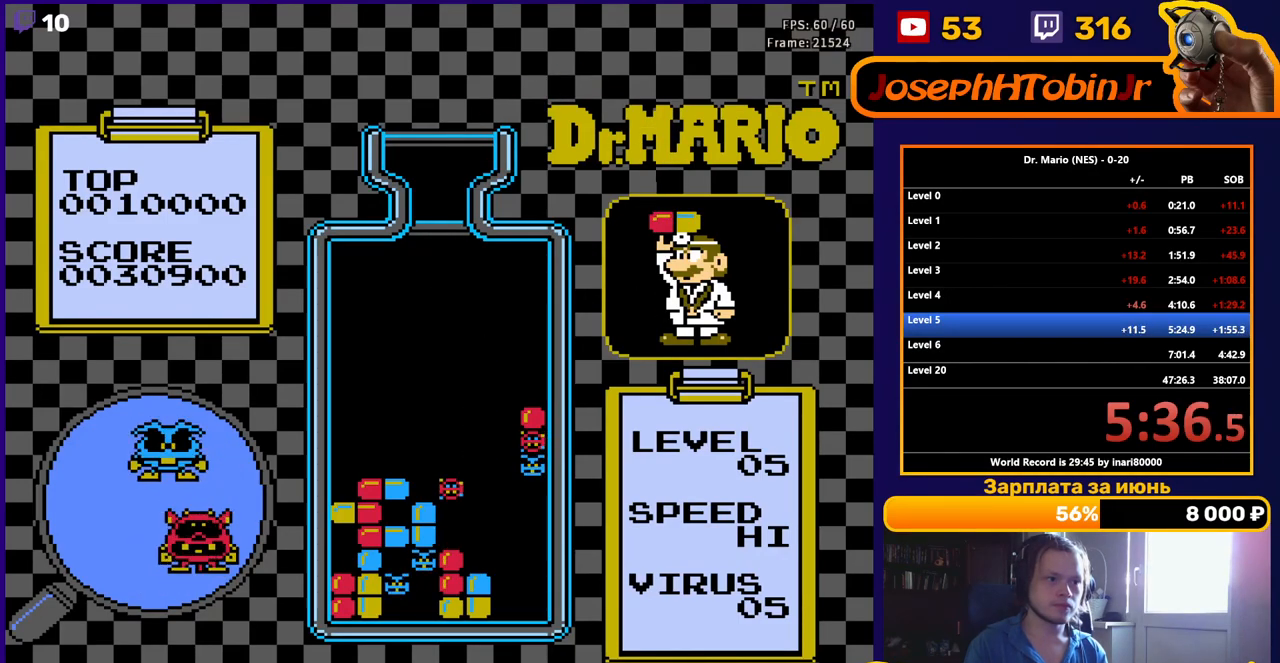
{"buttons": [], "events": []}
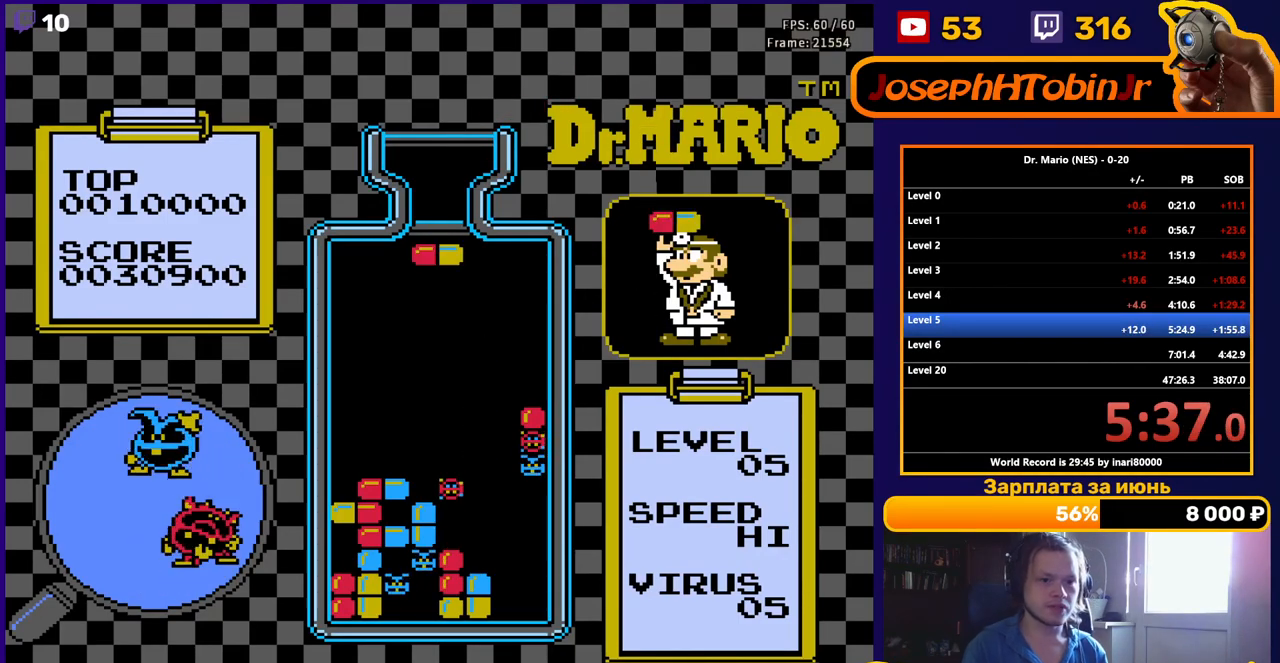
{"buttons": [], "events": []}
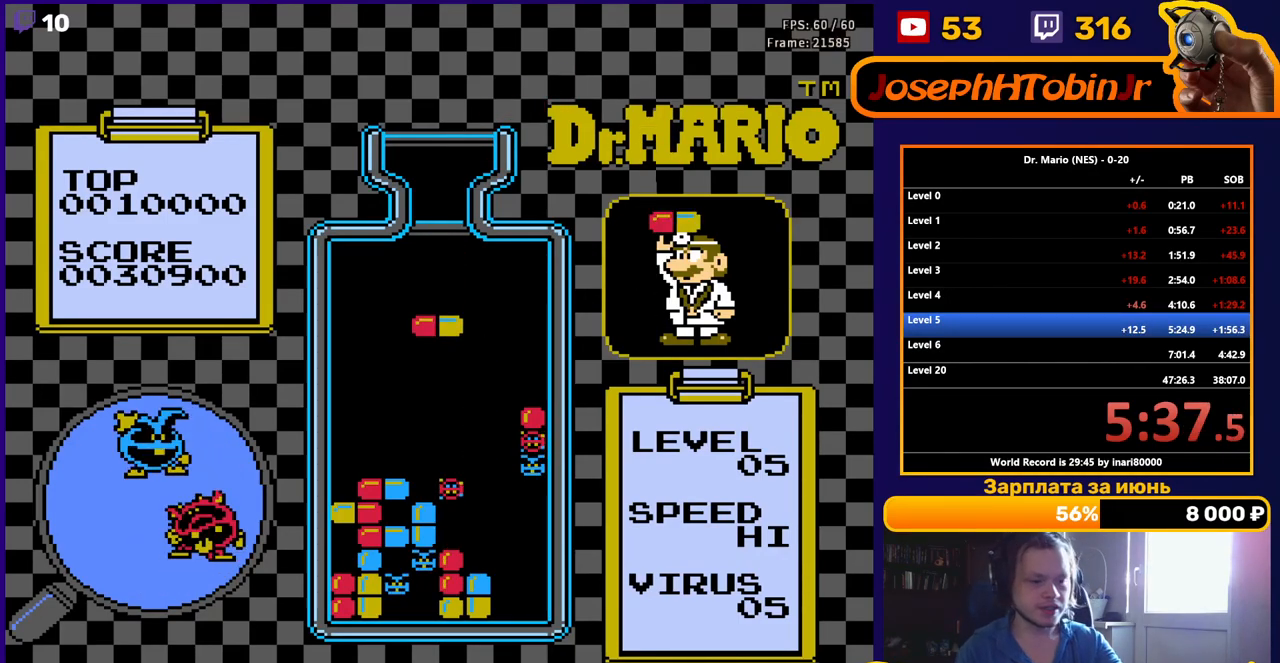
{"buttons": [], "events": []}
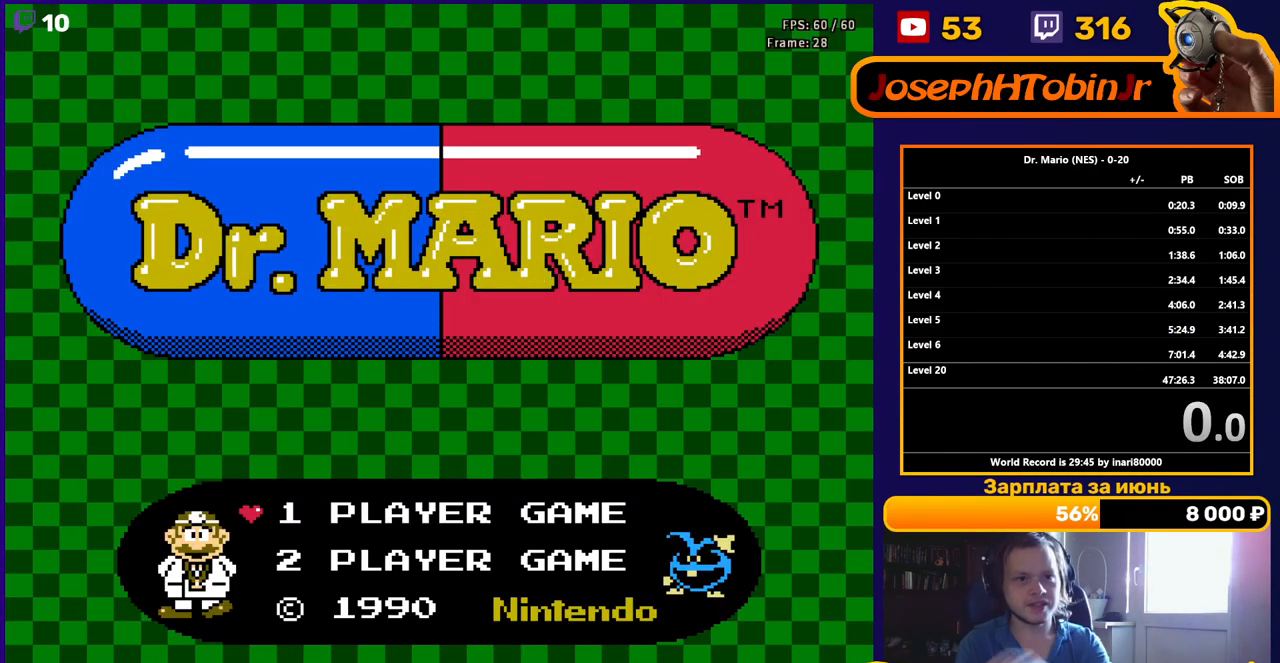
{"buttons": [], "events": []}
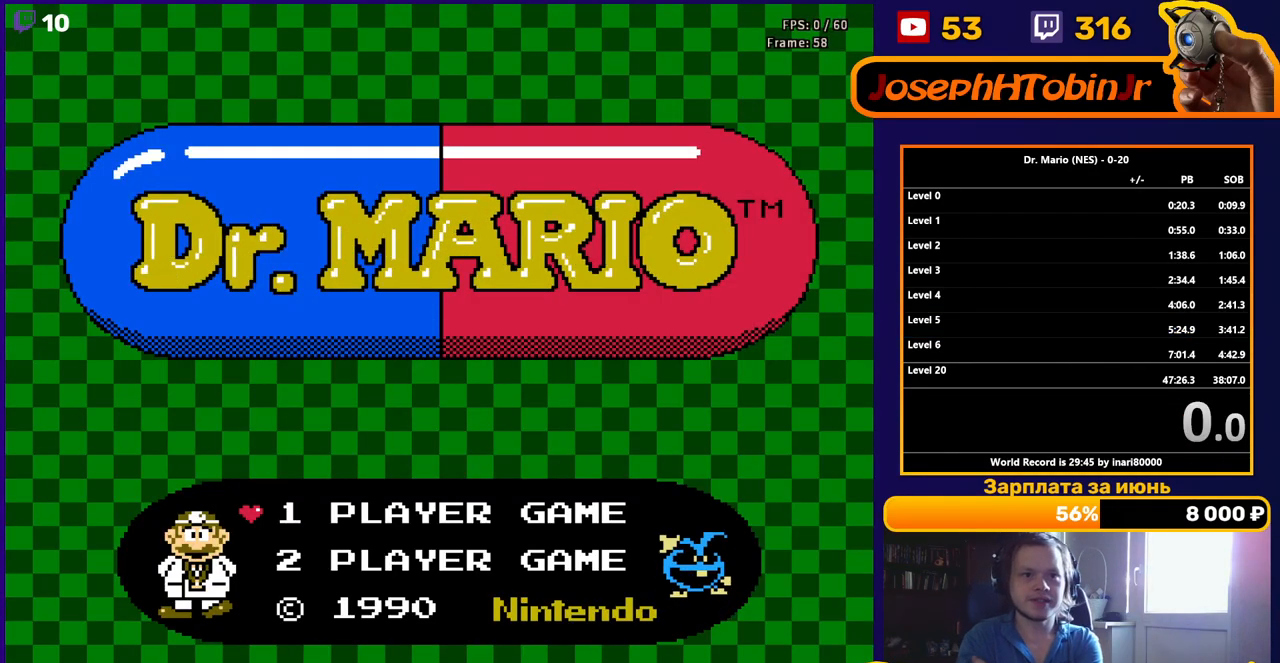
{"buttons": [], "events": []}
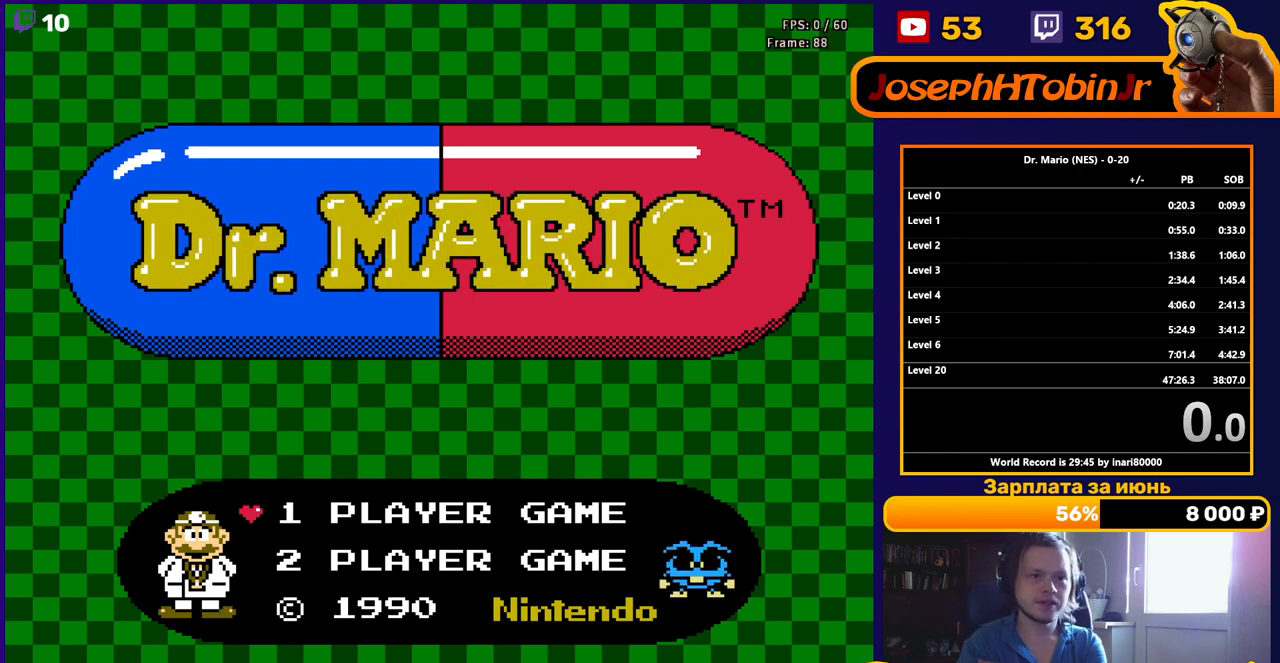
{"buttons": [], "events": []}
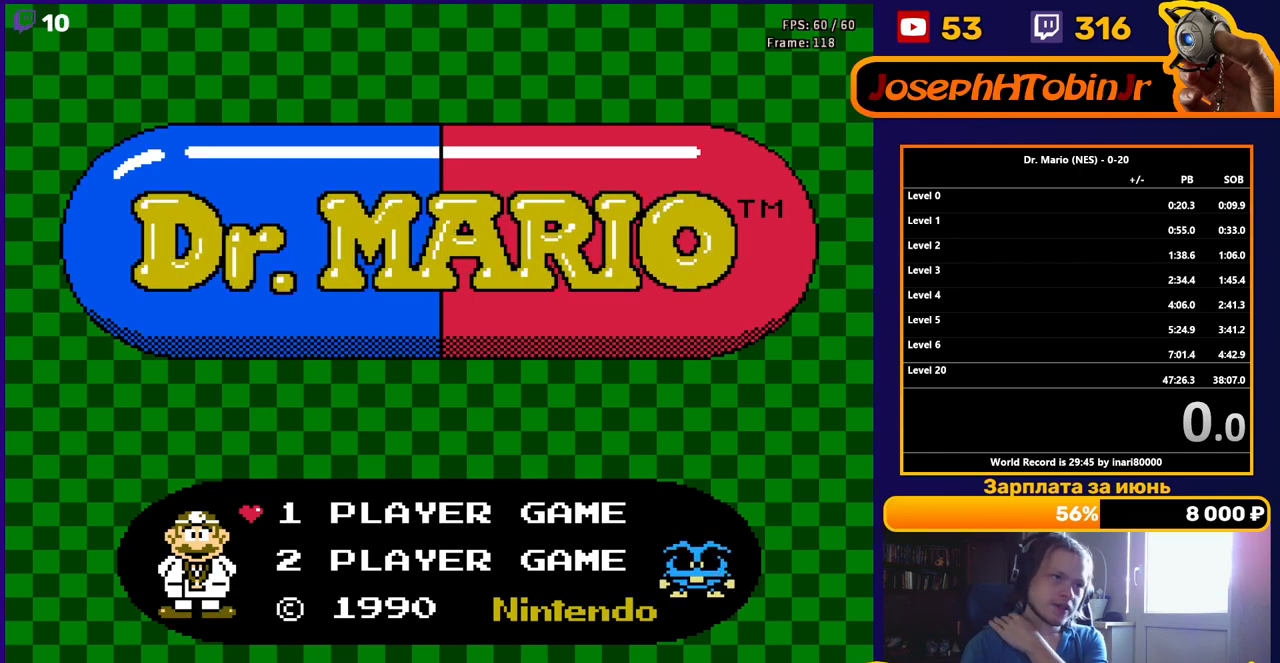
{"buttons": [], "events": []}
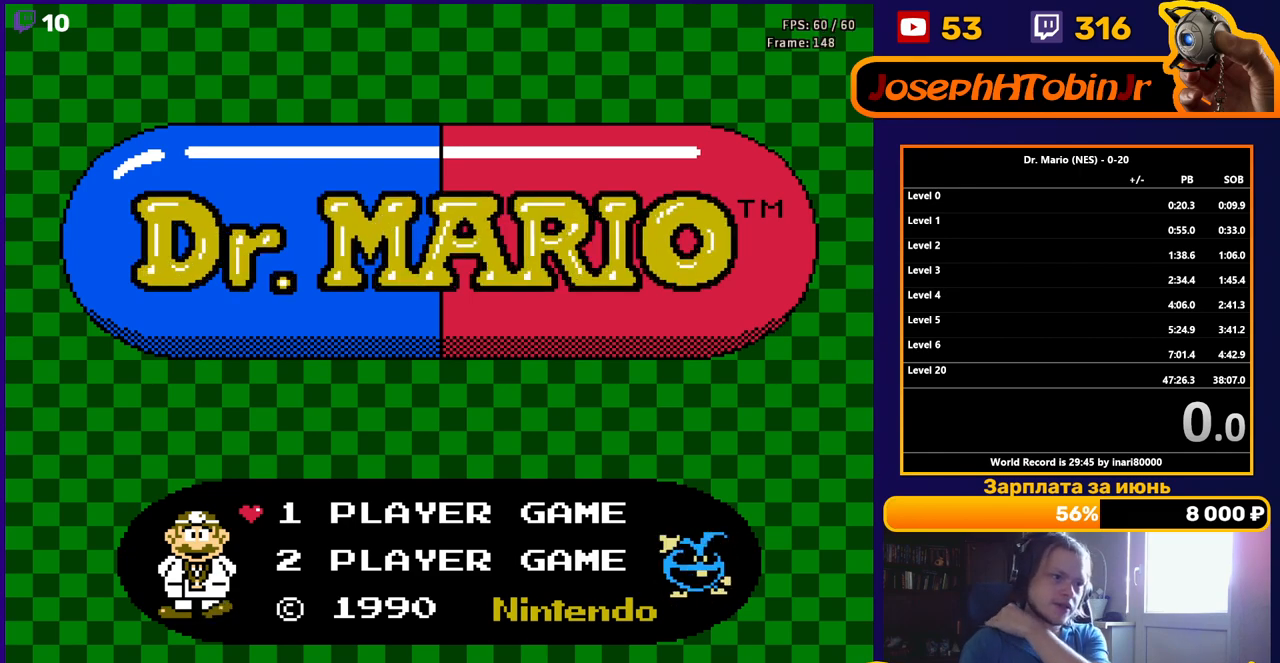
{"buttons": ["START"], "events": [[417, "START", "down"]]}
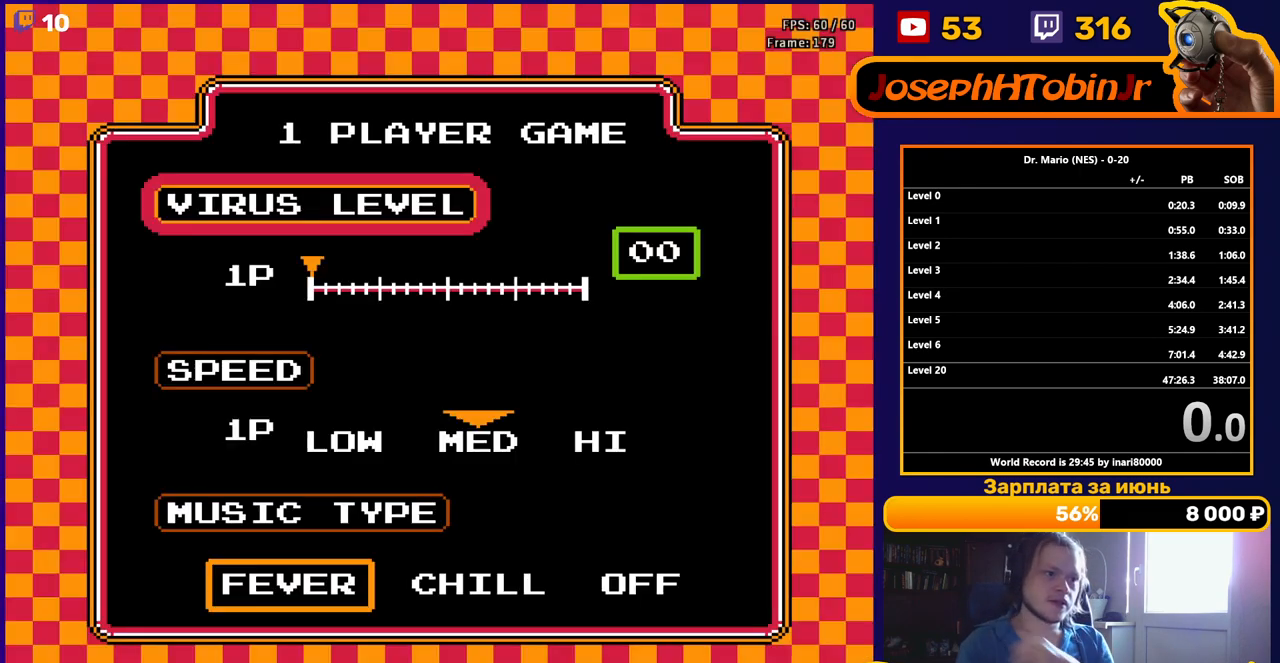
{"buttons": [], "events": [[17, "START", "up"]]}
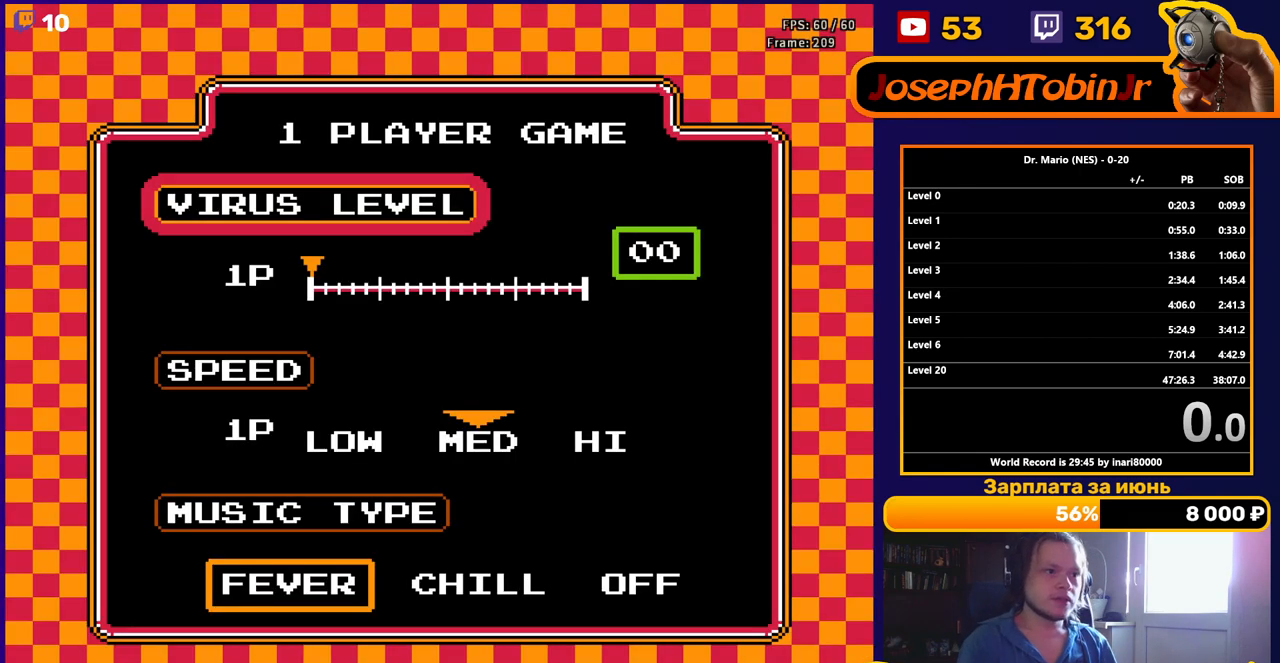
{"buttons": [], "events": [[17, "DPAD_DOWN", "down"], [133, "DPAD_DOWN", "up"], [267, "DPAD_RIGHT", "down"], [350, "DPAD_RIGHT", "up"]]}
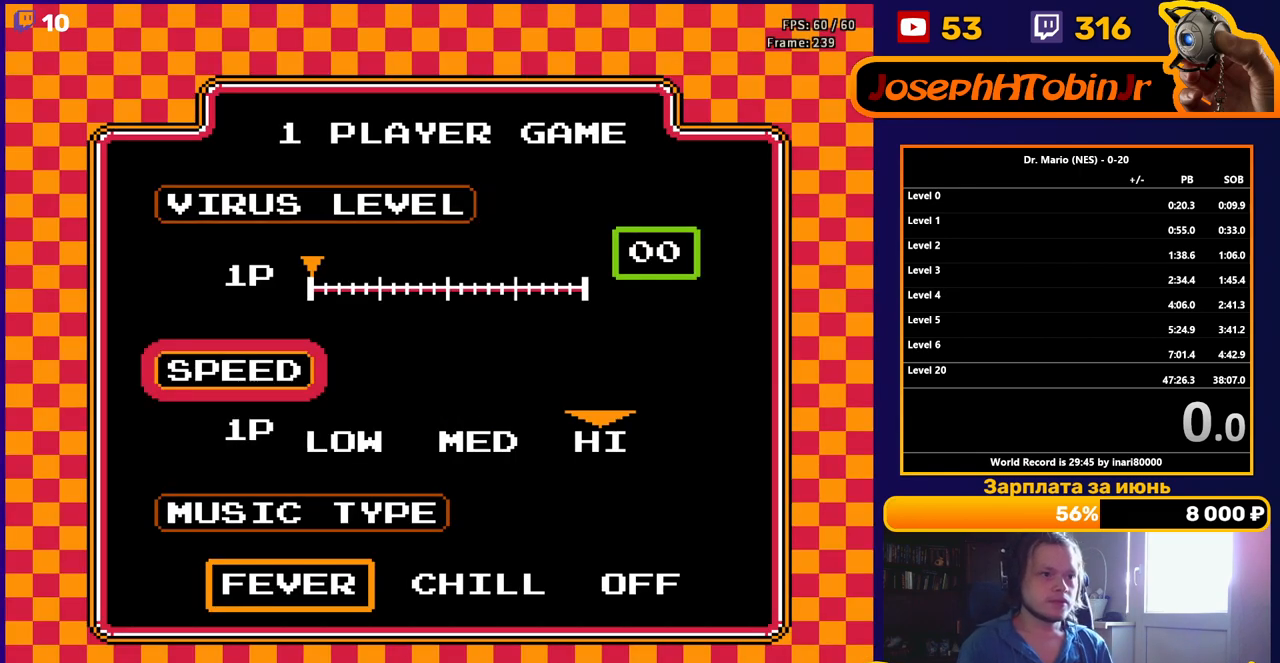
{"buttons": [], "events": []}
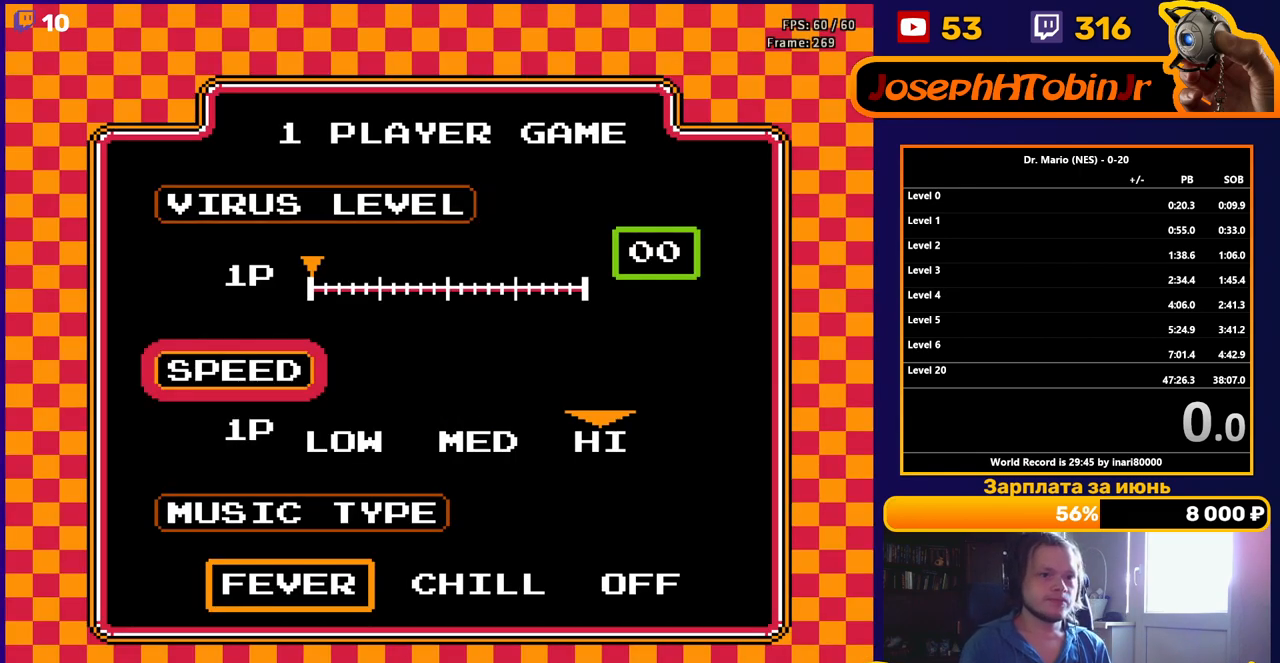
{"buttons": [], "events": [[117, "DPAD_DOWN", "down"], [200, "DPAD_DOWN", "up"], [383, "DPAD_RIGHT", "down"], [450, "DPAD_RIGHT", "up"]]}
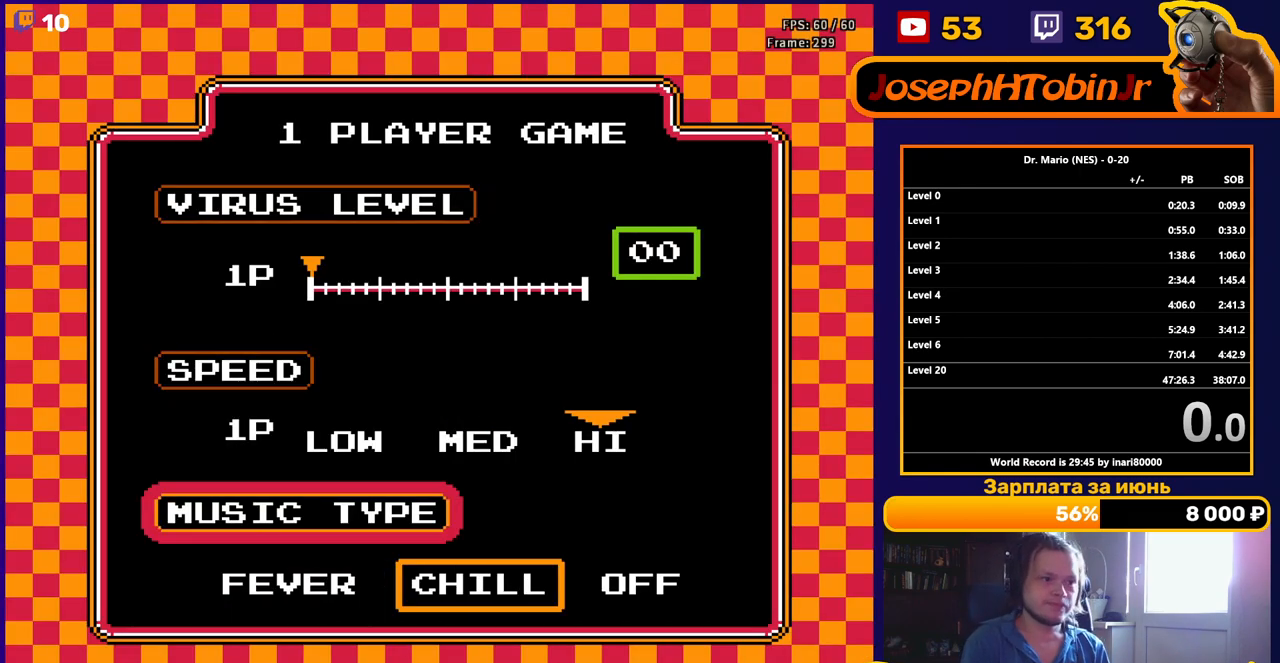
{"buttons": [], "events": [[33, "DPAD_RIGHT", "down"], [133, "DPAD_RIGHT", "up"]]}
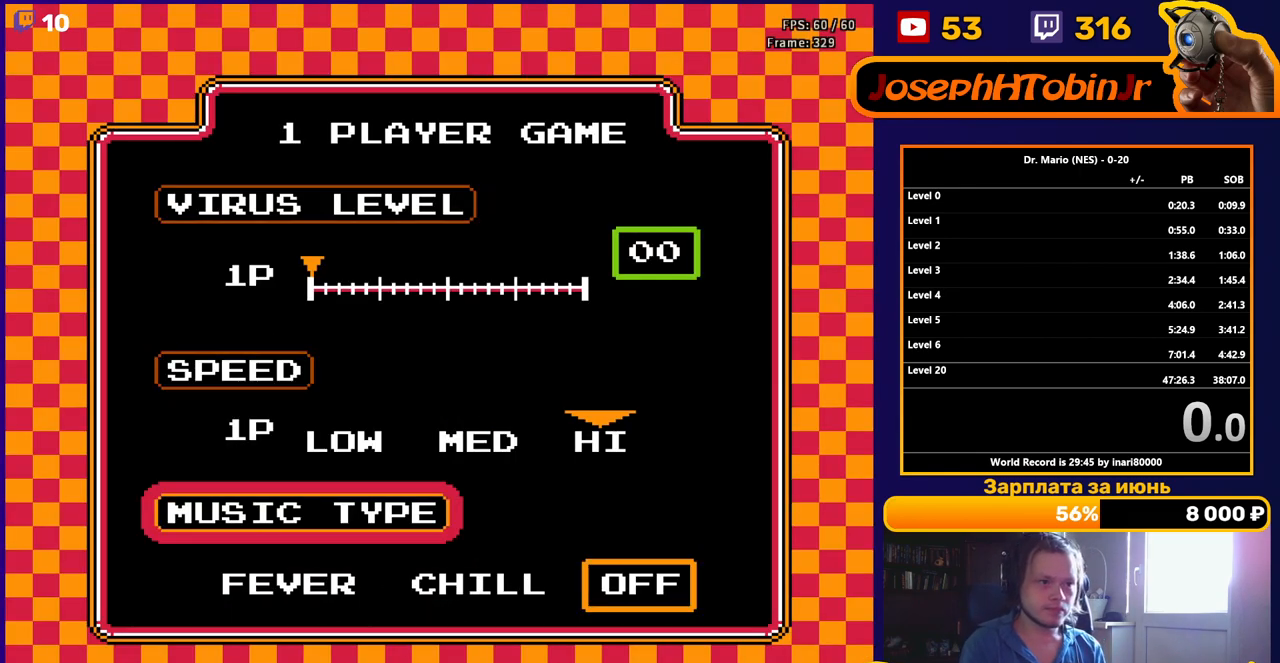
{"buttons": ["START"], "events": [[467, "START", "down"]]}
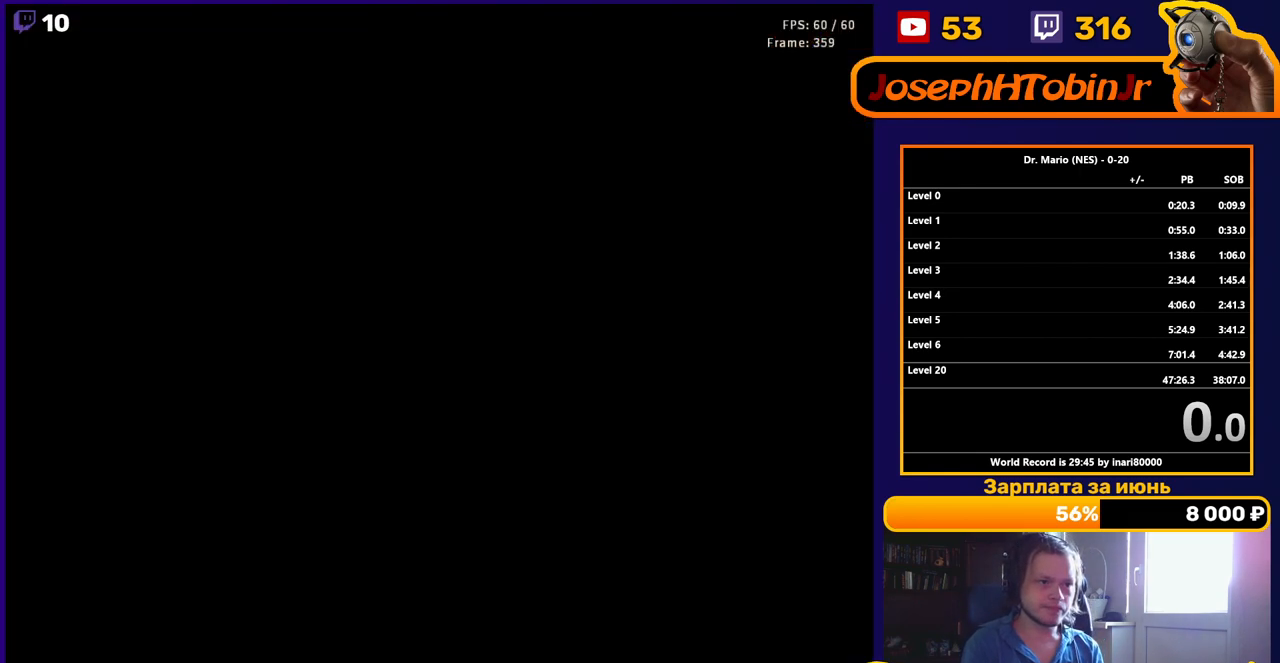
{"buttons": [], "events": [[83, "START", "up"]]}
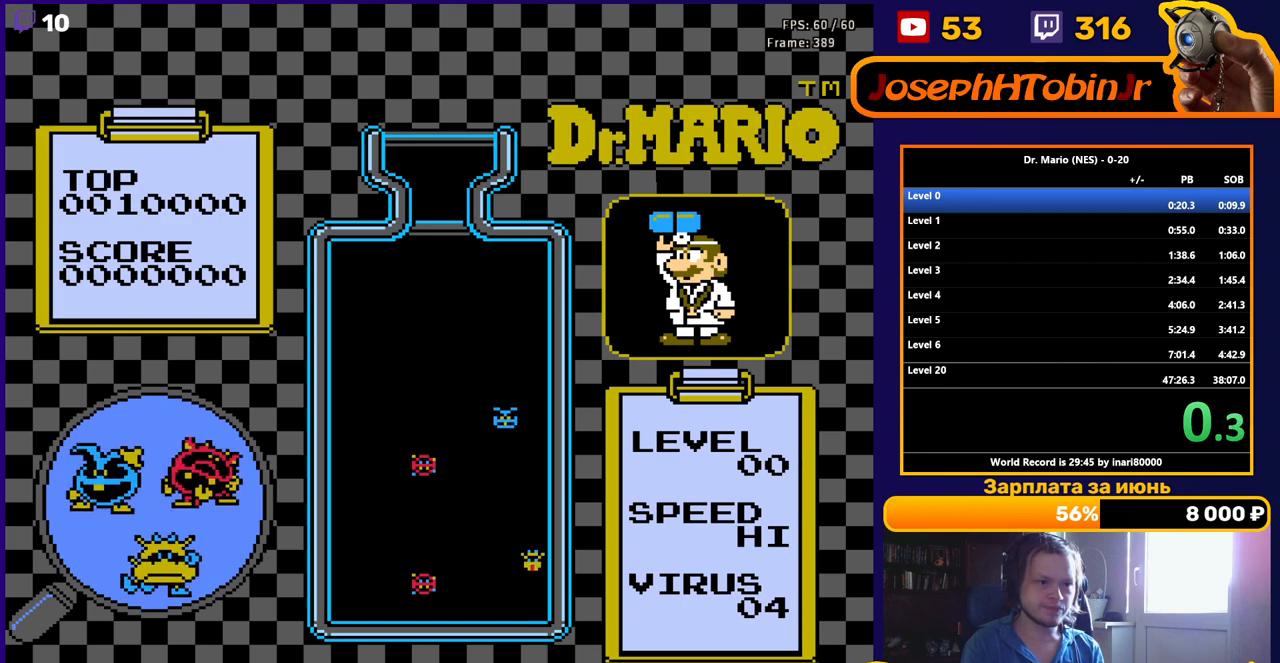
{"buttons": [], "events": []}
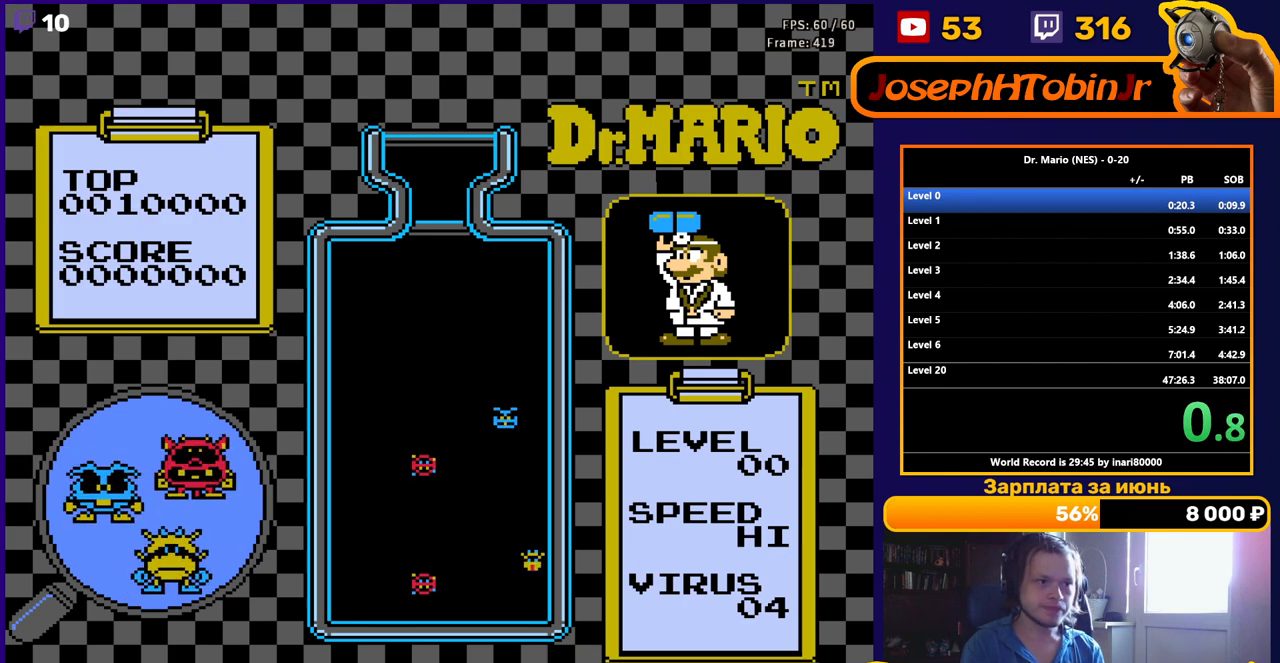
{"buttons": [], "events": []}
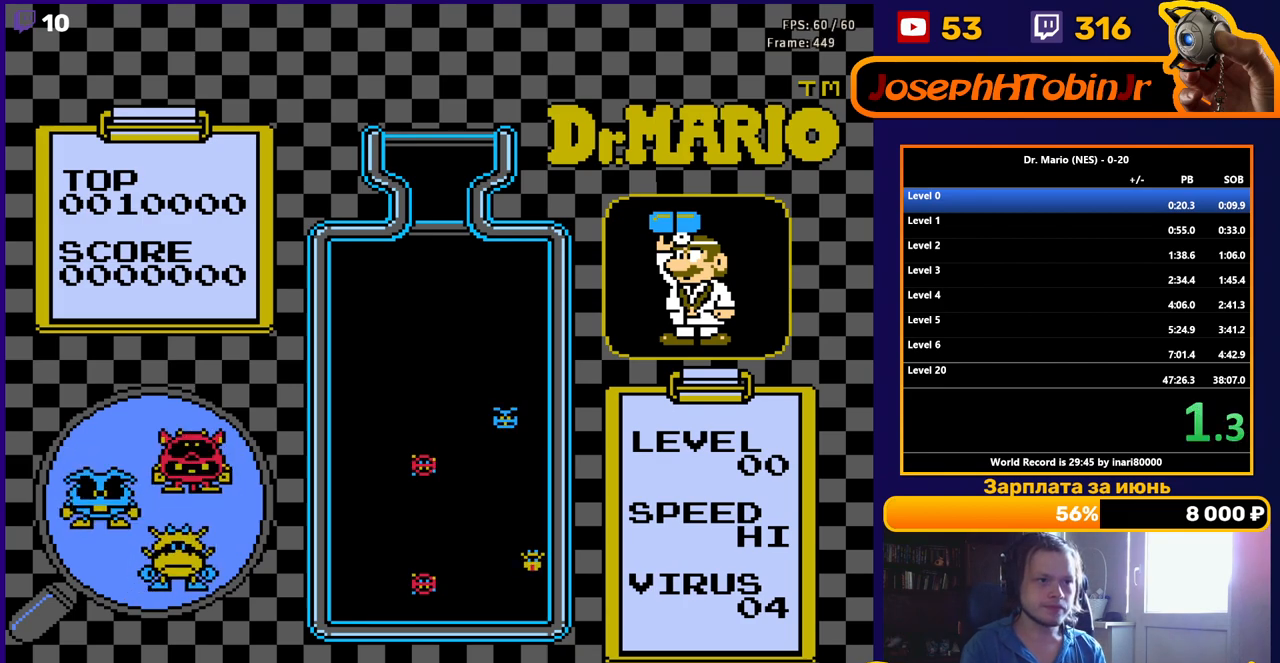
{"buttons": ["DPAD_RIGHT"], "events": [[283, "DPAD_RIGHT", "down"]]}
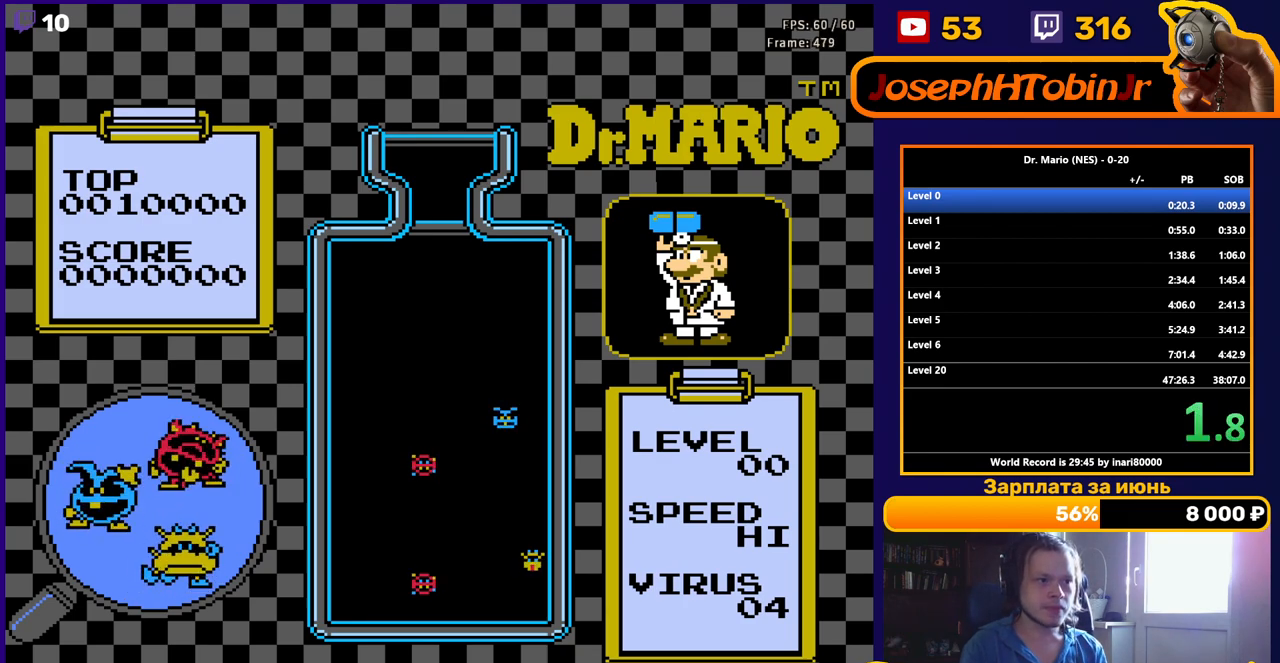
{"buttons": ["DPAD_RIGHT"], "events": []}
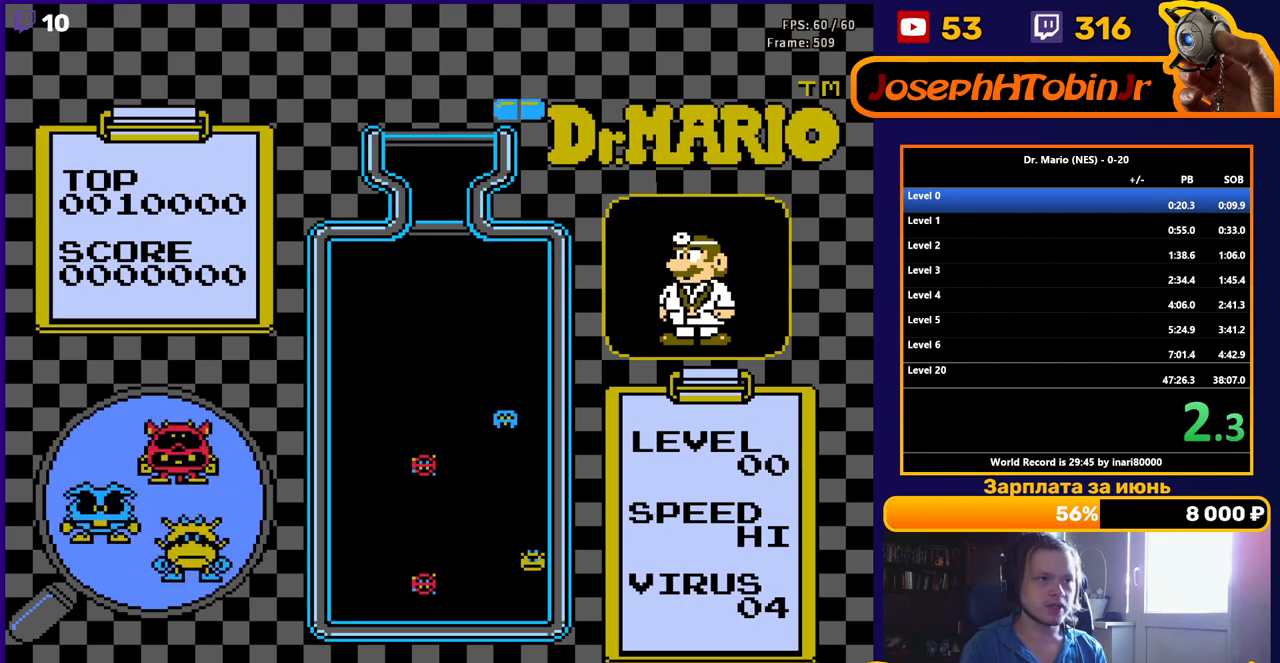
{"buttons": ["DPAD_RIGHT"], "events": [[217, "B", "down"], [350, "B", "up"]]}
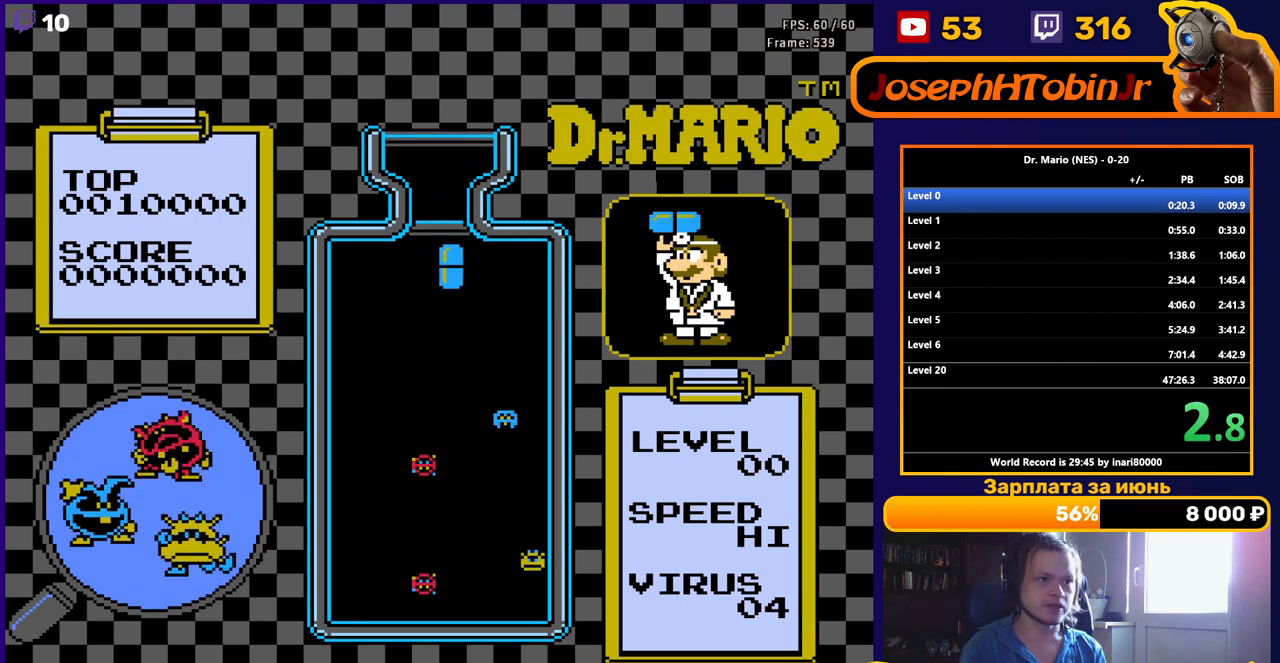
{"buttons": [], "events": [[150, "DPAD_RIGHT", "up"], [183, "DPAD_DOWN", "down"], [450, "DPAD_DOWN", "up"]]}
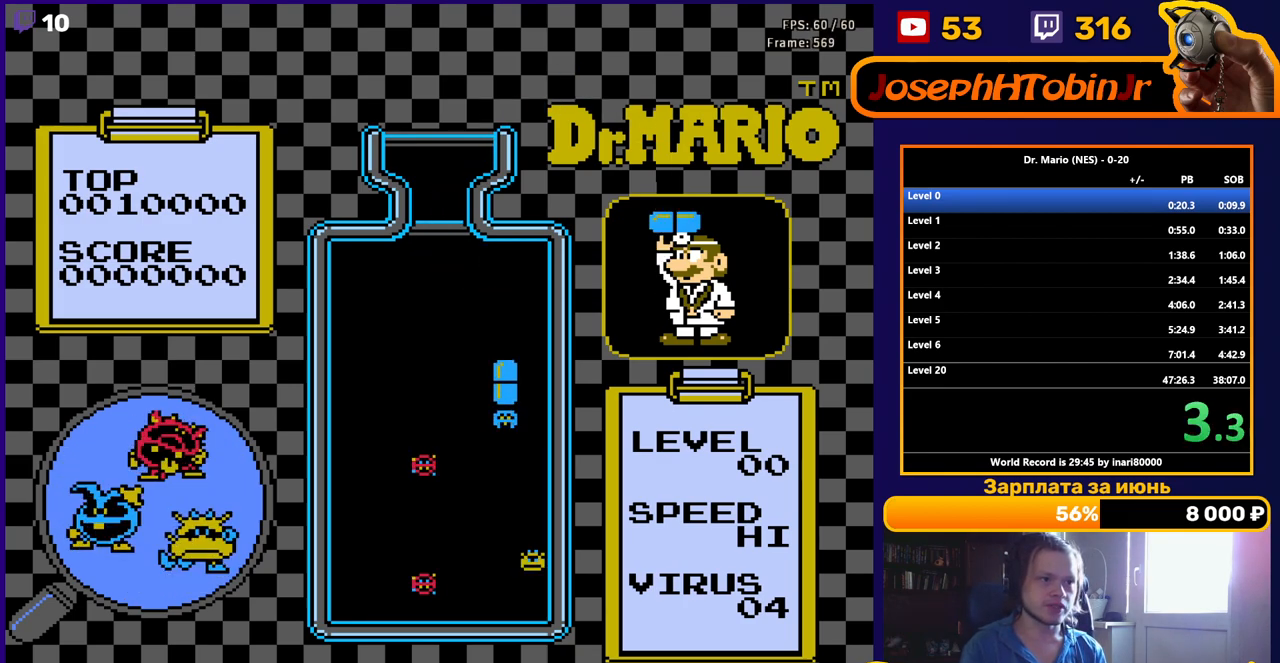
{"buttons": ["B", "DPAD_RIGHT"], "events": [[33, "DPAD_RIGHT", "down"], [483, "B", "down"]]}
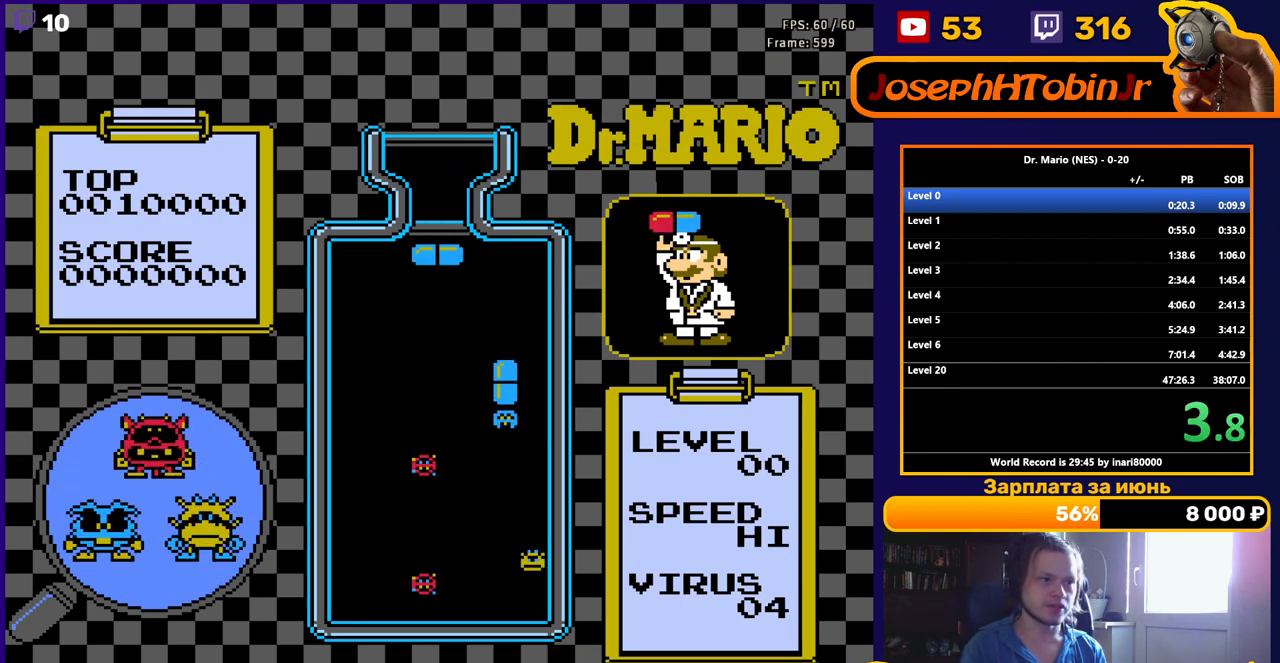
{"buttons": ["DPAD_DOWN"], "events": [[100, "B", "up"], [300, "DPAD_RIGHT", "up"], [417, "DPAD_DOWN", "down"]]}
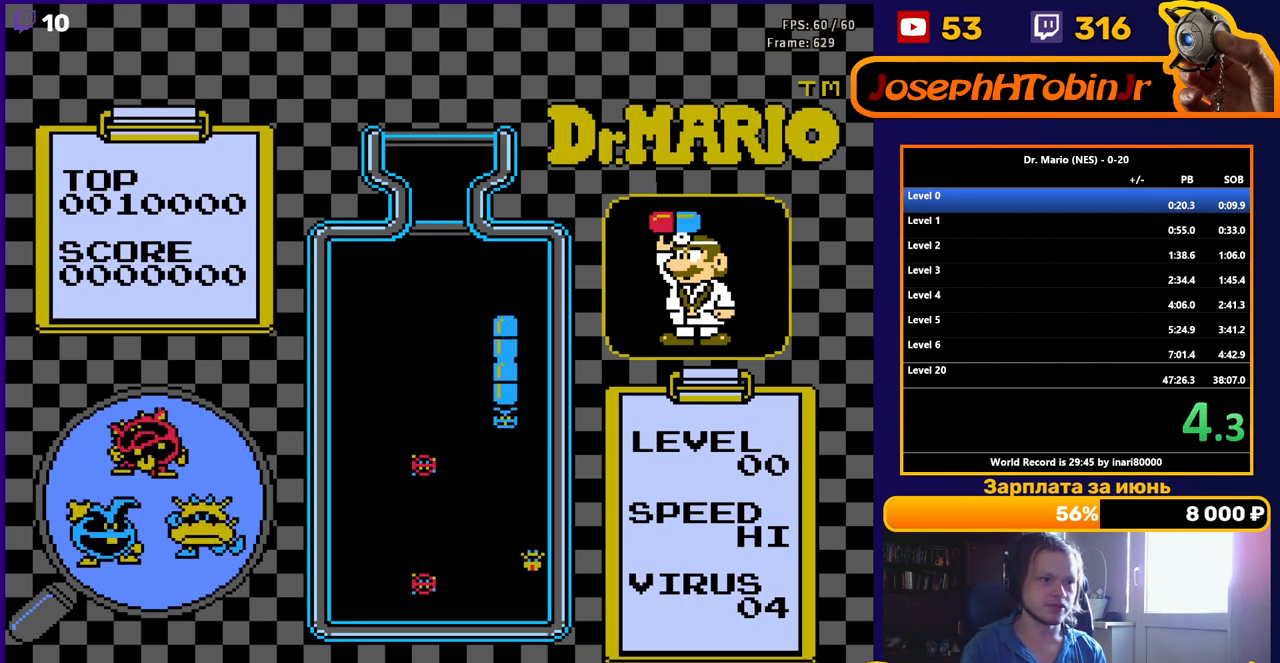
{"buttons": [], "events": [[200, "DPAD_DOWN", "up"]]}